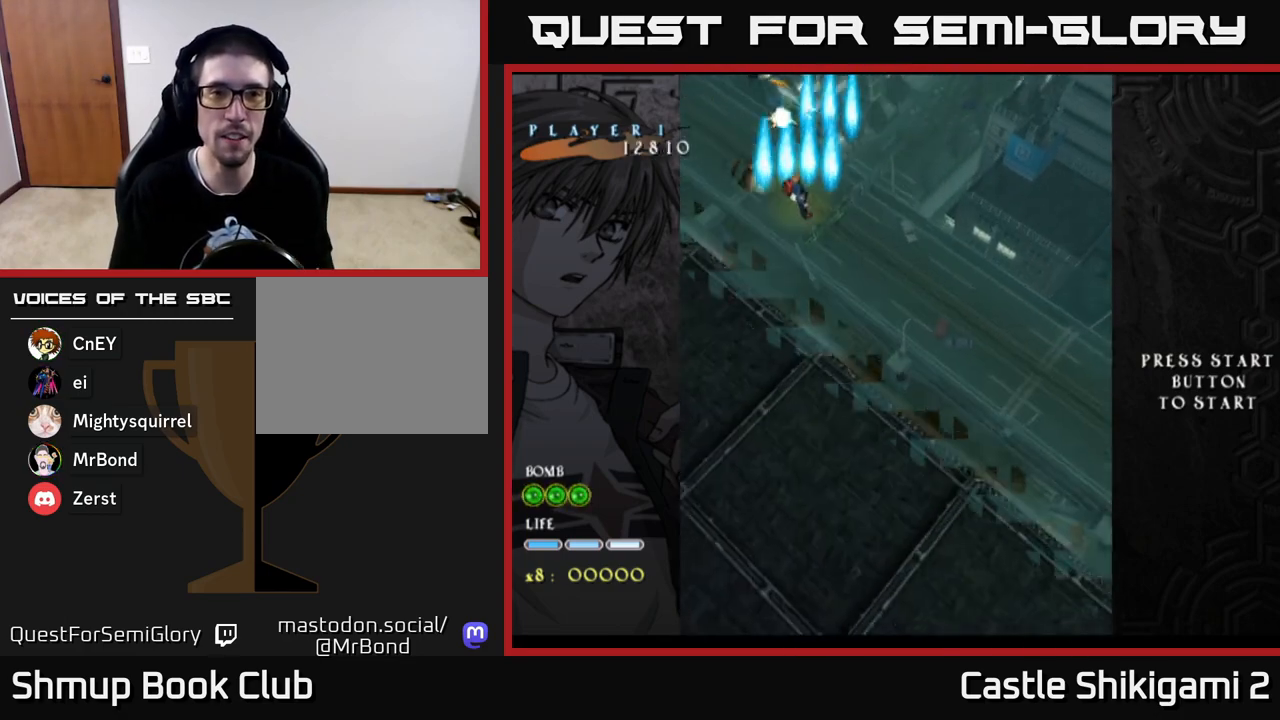
Gameplay with a controller (Xbox layout); each line is a JSON object with the inputs held at the frame after it. "events" lists button and stick changes between this image and that frame as [ms after this image, input, new state], when the widget could be followed in between.
{"buttons": ["X", "DPAD_DOWN"], "left_stick": "center", "right_stick": "center", "events": [[50, "DPAD_DOWN", "down"], [83, "DPAD_LEFT", "up"], [167, "DPAD_DOWN", "up"], [200, "X", "down"], [217, "DPAD_UP", "down"], [233, "B", "up"], [233, "DPAD_LEFT", "down"], [283, "DPAD_LEFT", "up"], [333, "DPAD_UP", "up"], [483, "DPAD_DOWN", "down"]]}
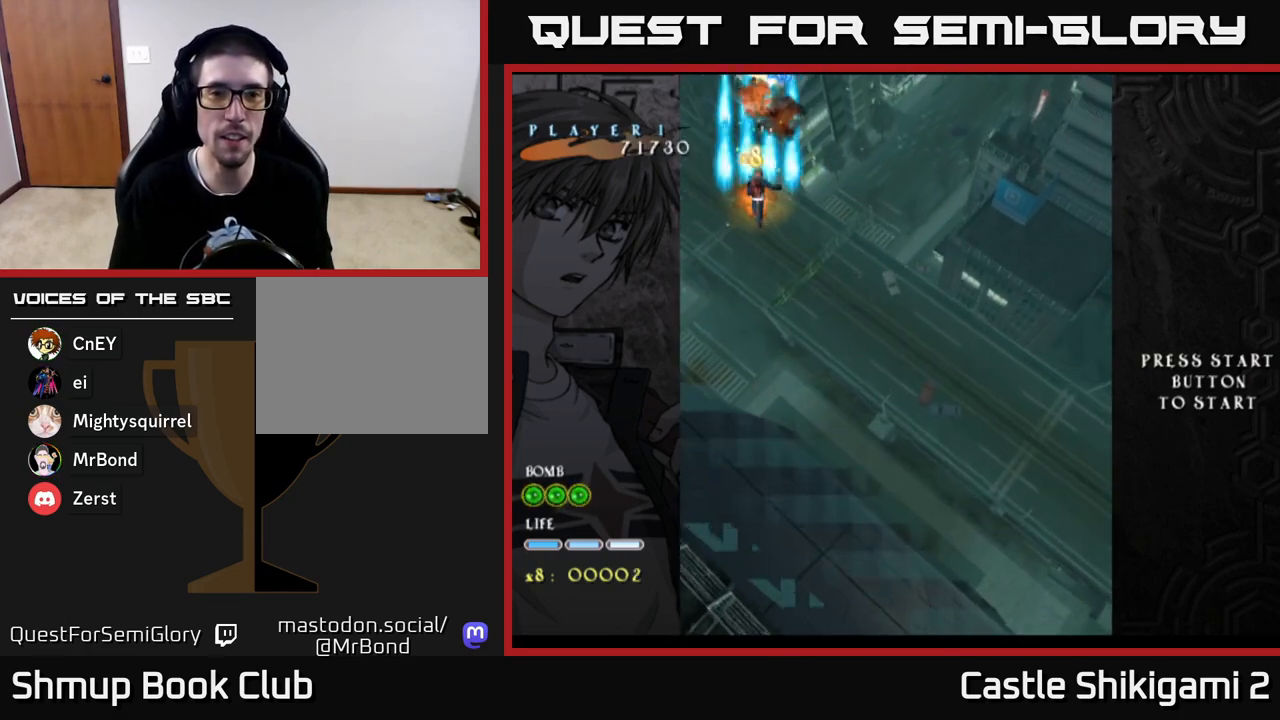
{"buttons": ["X"], "left_stick": "center", "right_stick": "center", "events": [[33, "DPAD_RIGHT", "down"], [100, "DPAD_DOWN", "up"], [167, "DPAD_RIGHT", "up"], [350, "DPAD_DOWN", "down"], [483, "DPAD_DOWN", "up"]]}
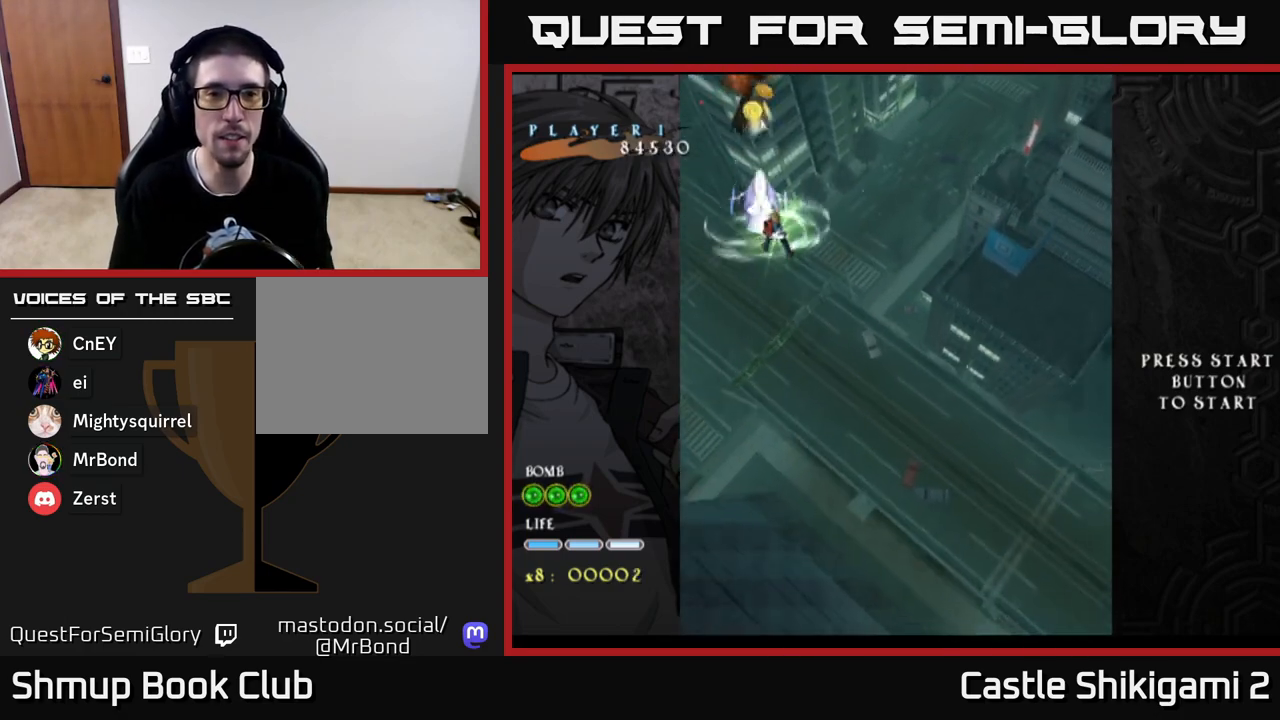
{"buttons": ["X", "DPAD_DOWN"], "left_stick": "center", "right_stick": "center", "events": [[233, "DPAD_DOWN", "down"]]}
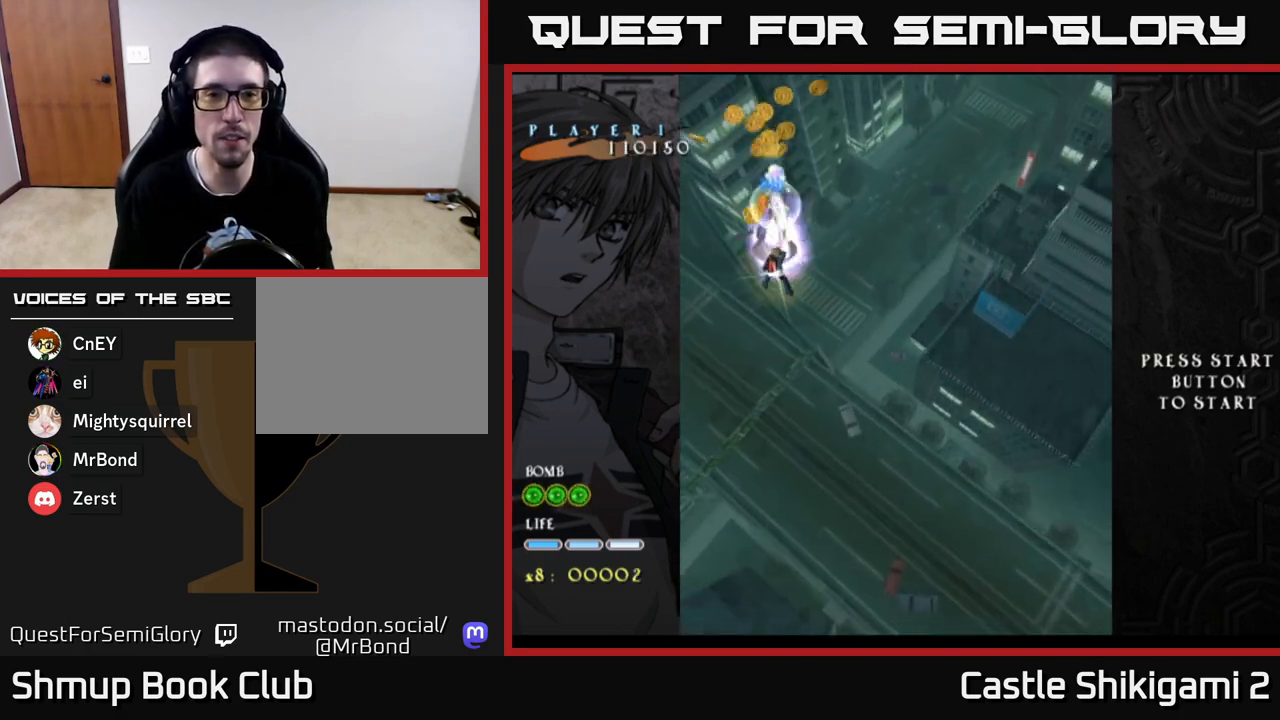
{"buttons": ["X", "DPAD_UP", "DPAD_LEFT"], "left_stick": "center", "right_stick": "center", "events": [[83, "DPAD_DOWN", "up"], [133, "DPAD_UP", "down"], [217, "DPAD_UP", "up"], [267, "DPAD_DOWN", "down"], [350, "DPAD_LEFT", "down"], [367, "DPAD_DOWN", "up"], [417, "DPAD_UP", "down"]]}
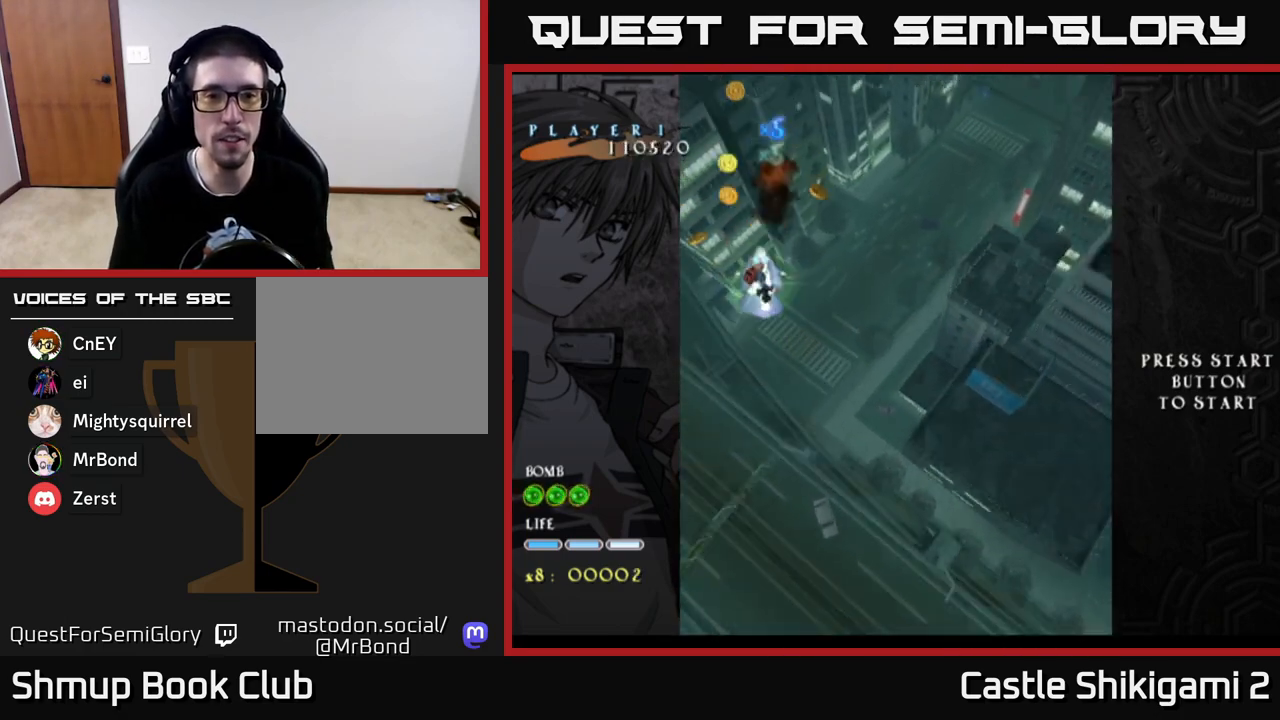
{"buttons": ["X", "DPAD_DOWN", "DPAD_RIGHT"], "left_stick": "center", "right_stick": "center", "events": [[67, "DPAD_UP", "up"], [200, "DPAD_DOWN", "down"], [300, "DPAD_LEFT", "up"], [383, "DPAD_RIGHT", "down"]]}
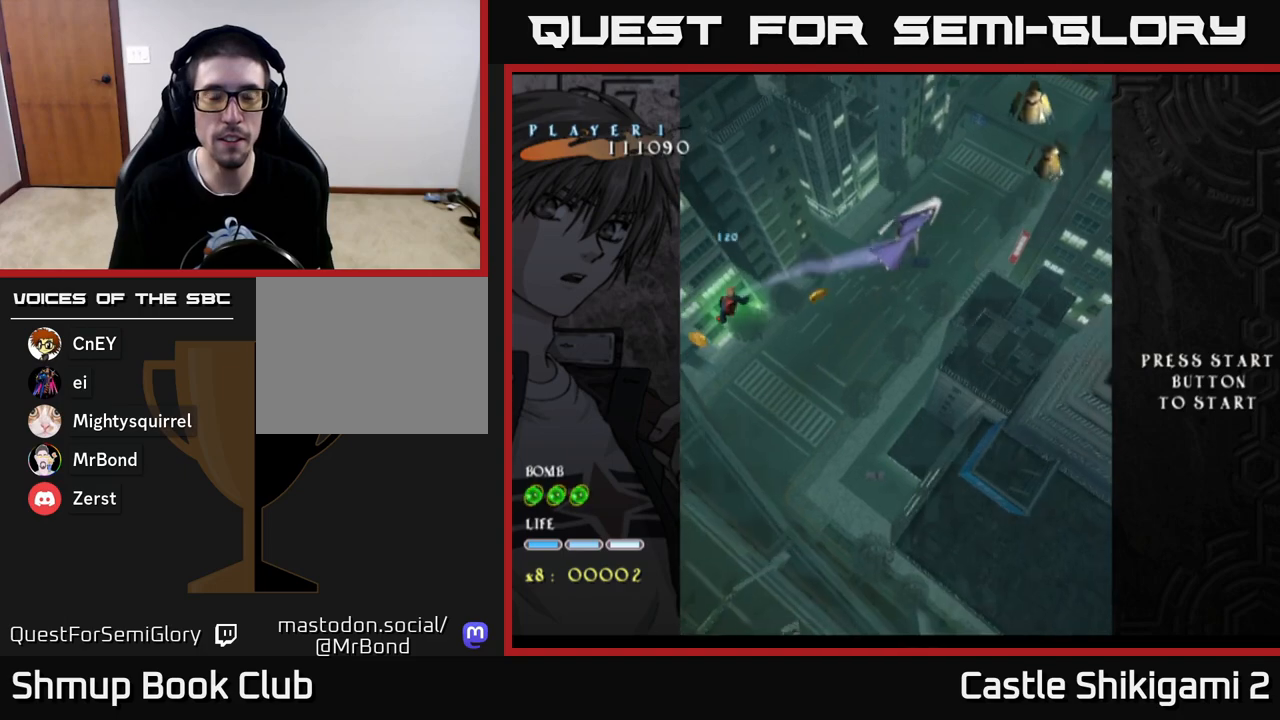
{"buttons": ["X", "DPAD_UP", "DPAD_RIGHT"], "left_stick": "center", "right_stick": "center", "events": [[133, "DPAD_DOWN", "up"], [383, "DPAD_UP", "down"]]}
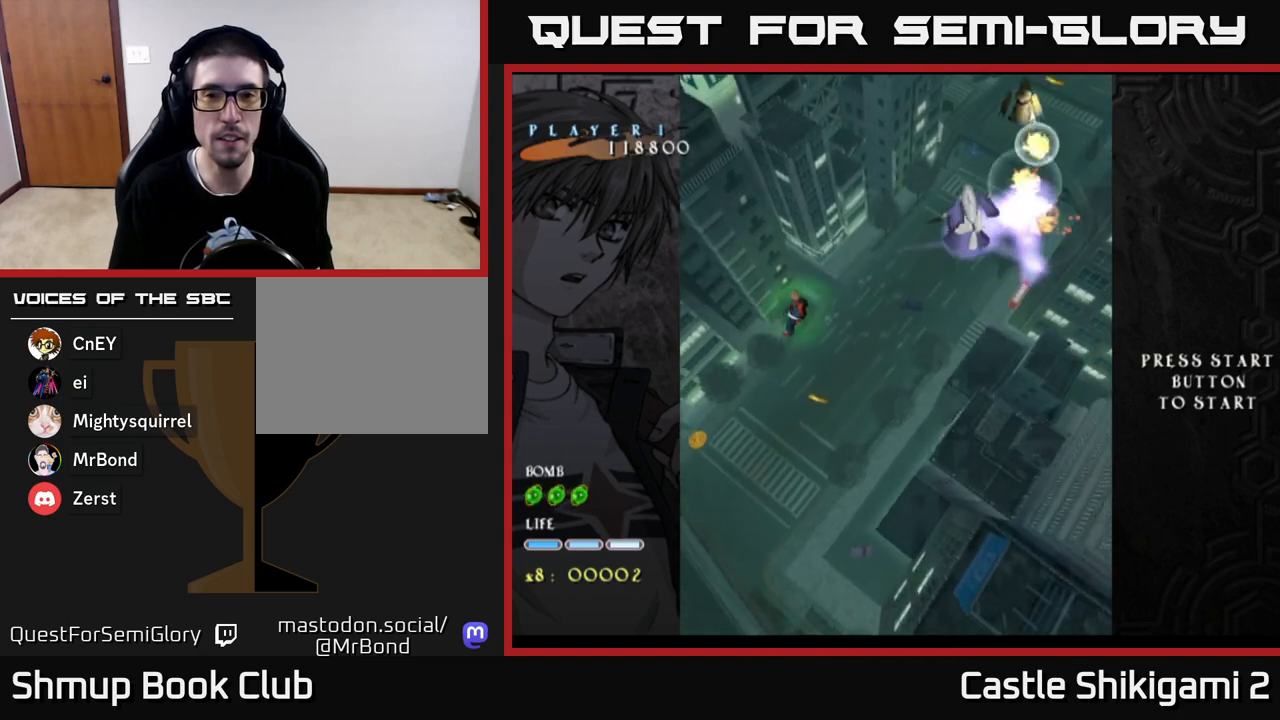
{"buttons": ["X", "DPAD_UP", "DPAD_LEFT"], "left_stick": "center", "right_stick": "center", "events": [[200, "DPAD_RIGHT", "up"], [433, "DPAD_LEFT", "down"]]}
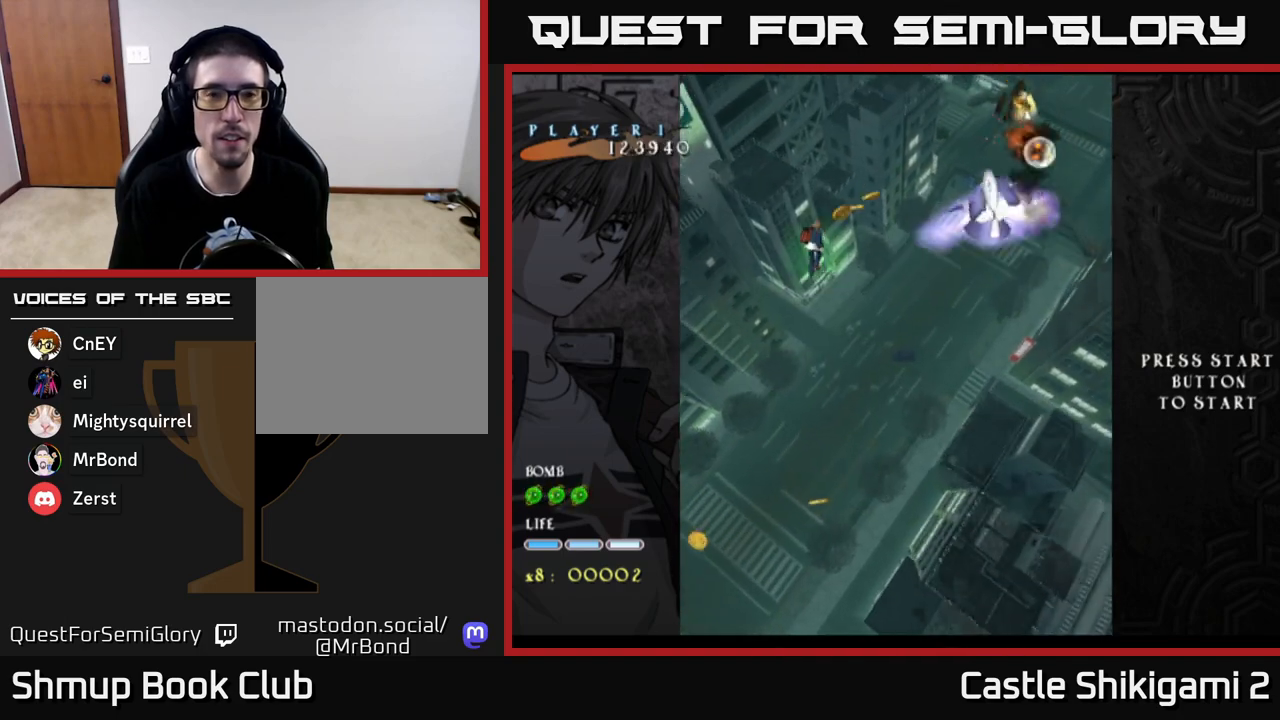
{"buttons": ["X", "DPAD_UP", "DPAD_LEFT"], "left_stick": "center", "right_stick": "center", "events": []}
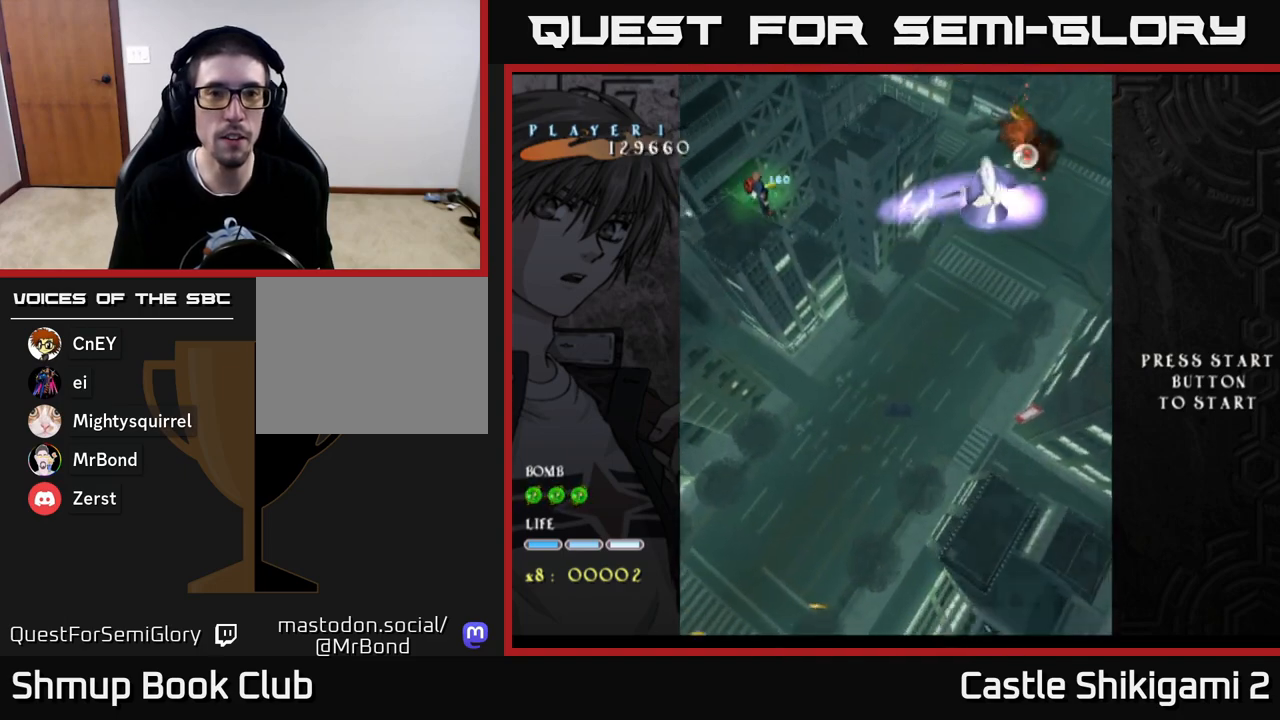
{"buttons": ["X", "DPAD_DOWN"], "left_stick": "center", "right_stick": "center", "events": [[133, "DPAD_LEFT", "up"], [233, "DPAD_UP", "up"], [483, "DPAD_DOWN", "down"]]}
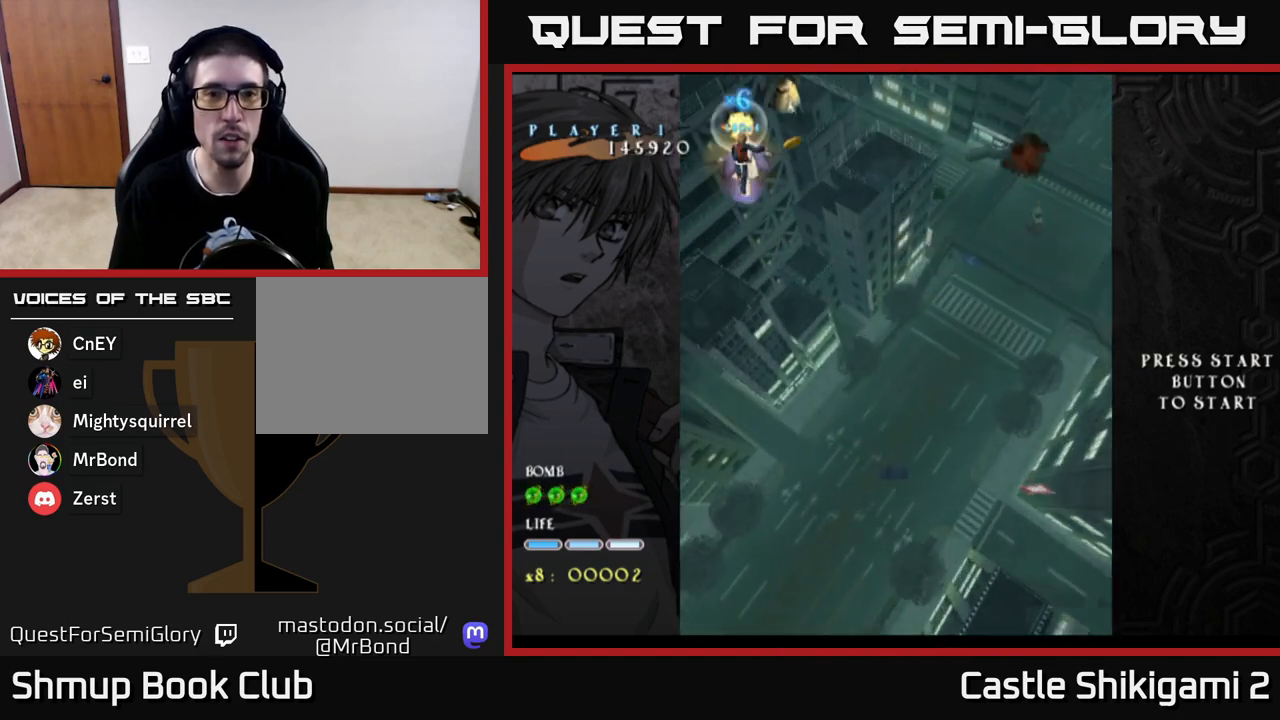
{"buttons": ["X", "DPAD_LEFT"], "left_stick": "center", "right_stick": "center", "events": [[250, "DPAD_DOWN", "up"], [250, "DPAD_RIGHT", "down"], [267, "DPAD_RIGHT", "up"], [283, "DPAD_UP", "down"], [417, "DPAD_UP", "up"], [450, "DPAD_LEFT", "down"]]}
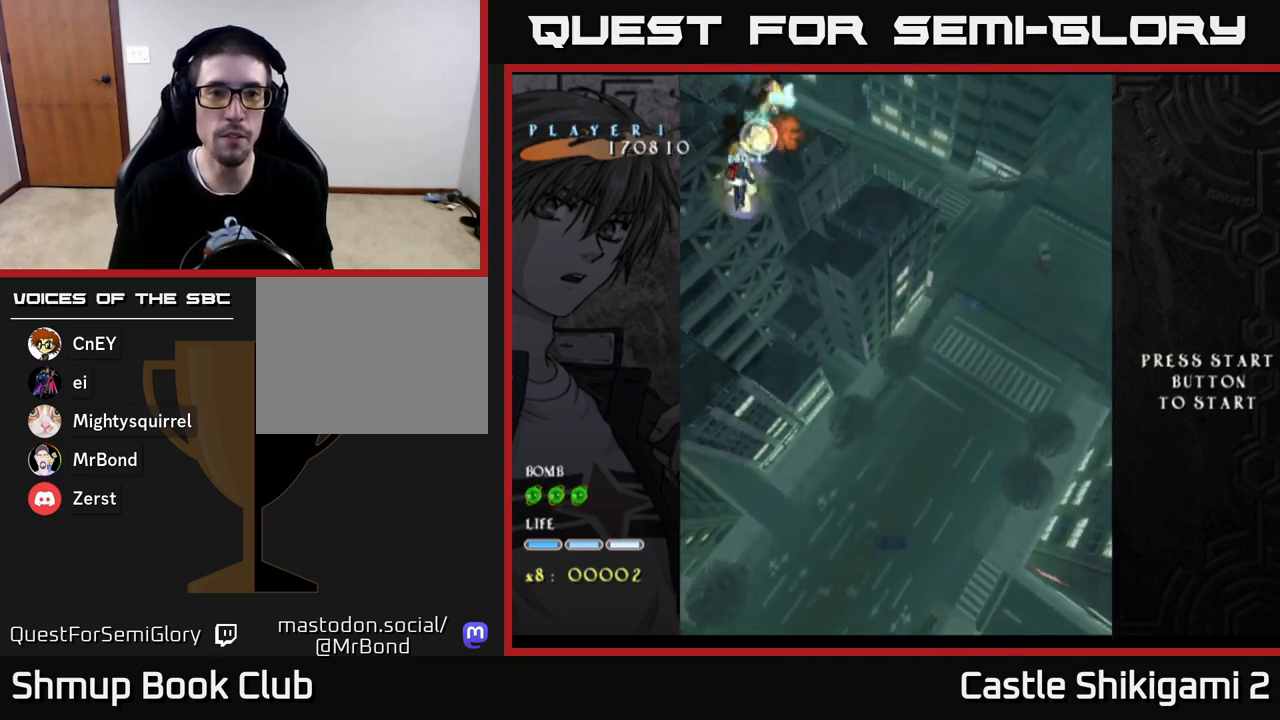
{"buttons": ["X"], "left_stick": "center", "right_stick": "center", "events": [[33, "DPAD_UP", "down"], [83, "DPAD_LEFT", "up"], [217, "DPAD_UP", "up"]]}
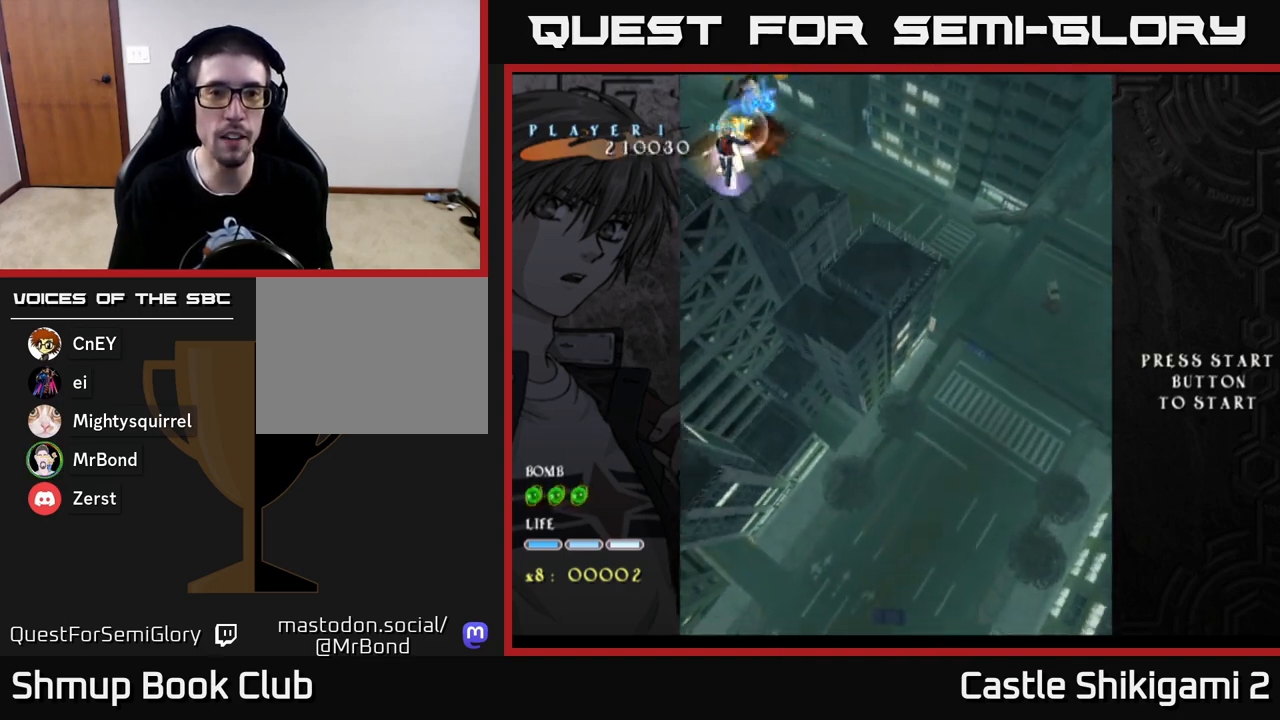
{"buttons": ["X"], "left_stick": "center", "right_stick": "center", "events": []}
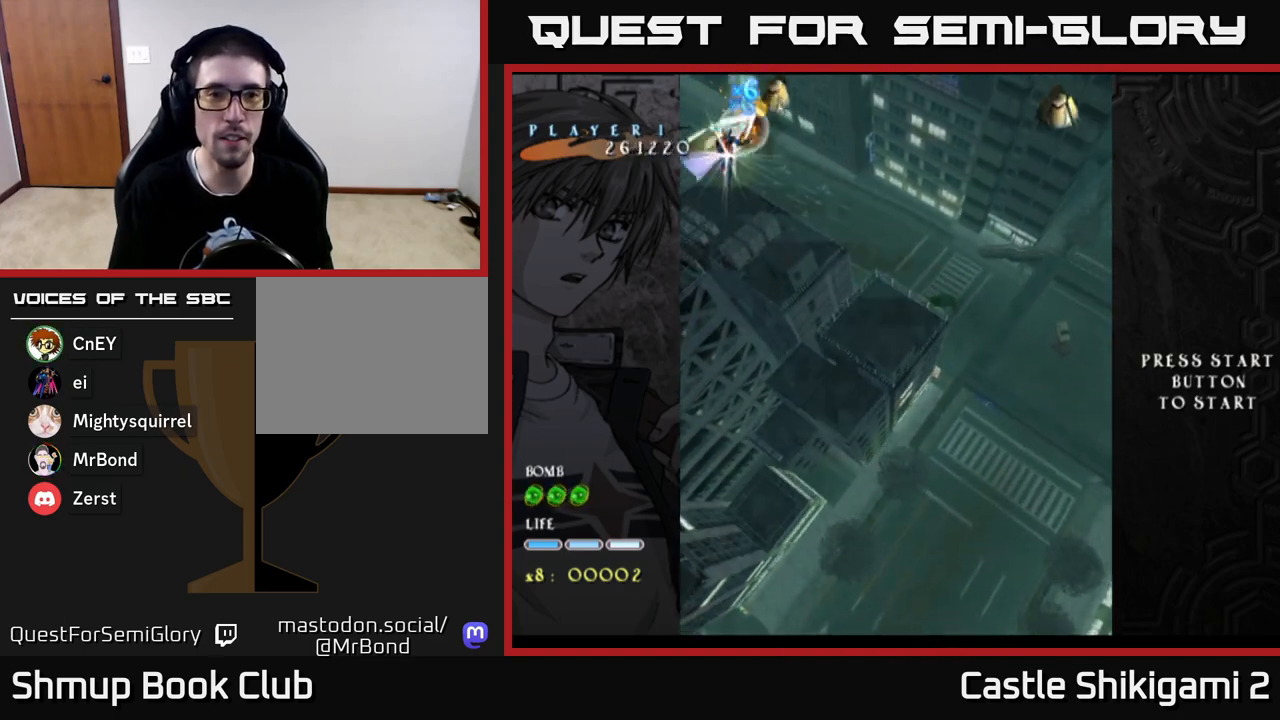
{"buttons": ["X", "DPAD_DOWN"], "left_stick": "center", "right_stick": "center", "events": [[400, "DPAD_RIGHT", "down"], [433, "DPAD_DOWN", "down"], [467, "DPAD_RIGHT", "up"]]}
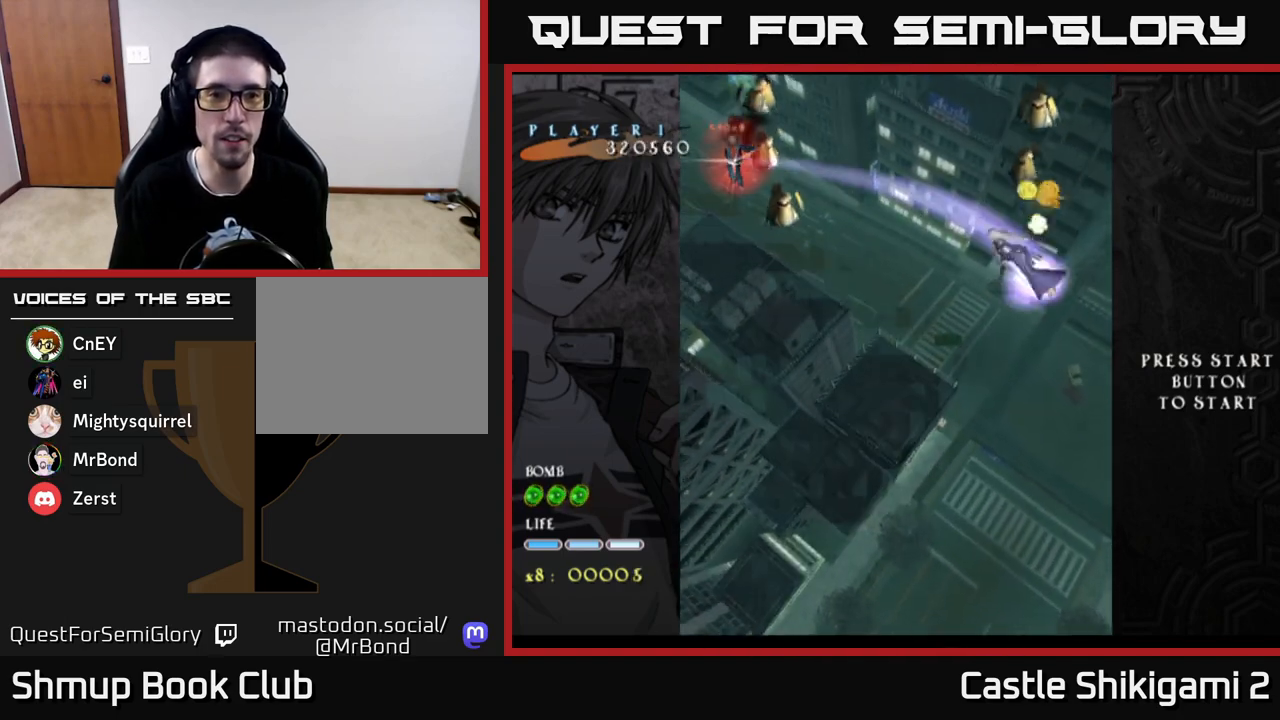
{"buttons": ["X", "DPAD_DOWN", "DPAD_RIGHT"], "left_stick": "center", "right_stick": "center", "events": [[167, "DPAD_RIGHT", "down"], [250, "DPAD_RIGHT", "up"], [450, "DPAD_RIGHT", "down"]]}
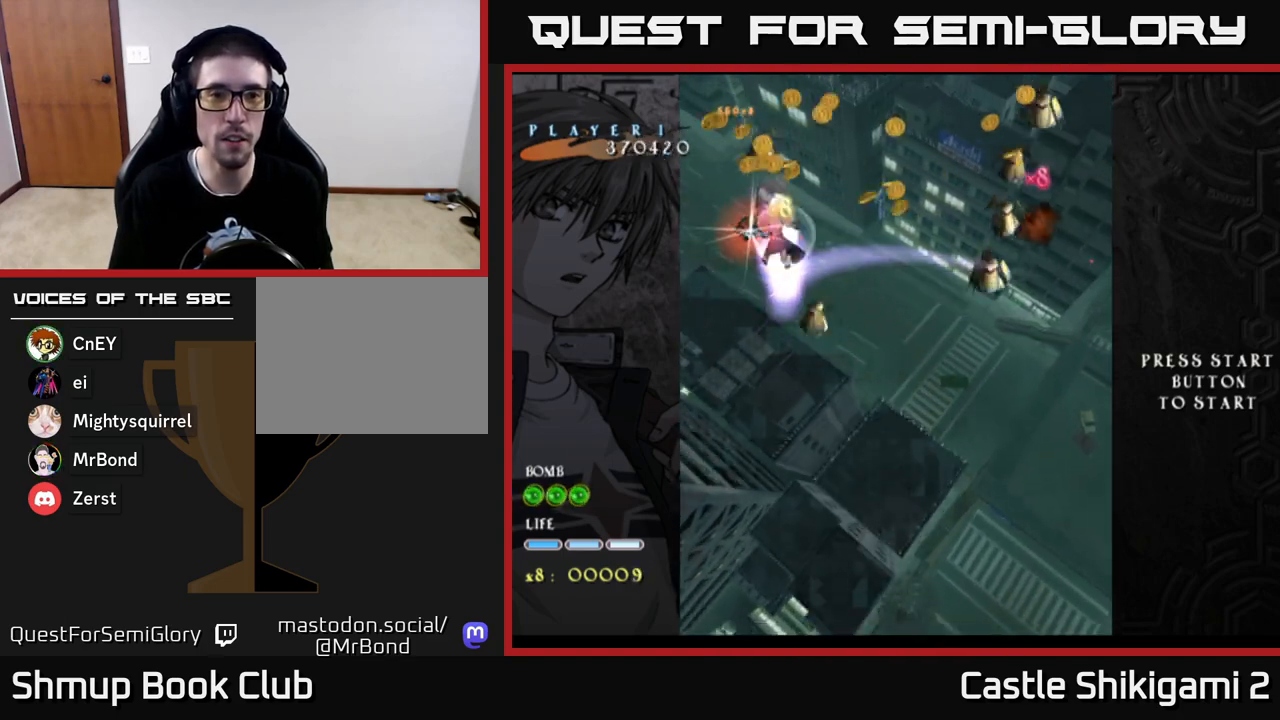
{"buttons": ["X"], "left_stick": "center", "right_stick": "center", "events": [[100, "DPAD_RIGHT", "up"], [233, "DPAD_RIGHT", "down"], [250, "DPAD_DOWN", "up"], [267, "DPAD_DOWN", "down"], [333, "DPAD_RIGHT", "up"], [467, "DPAD_DOWN", "up"]]}
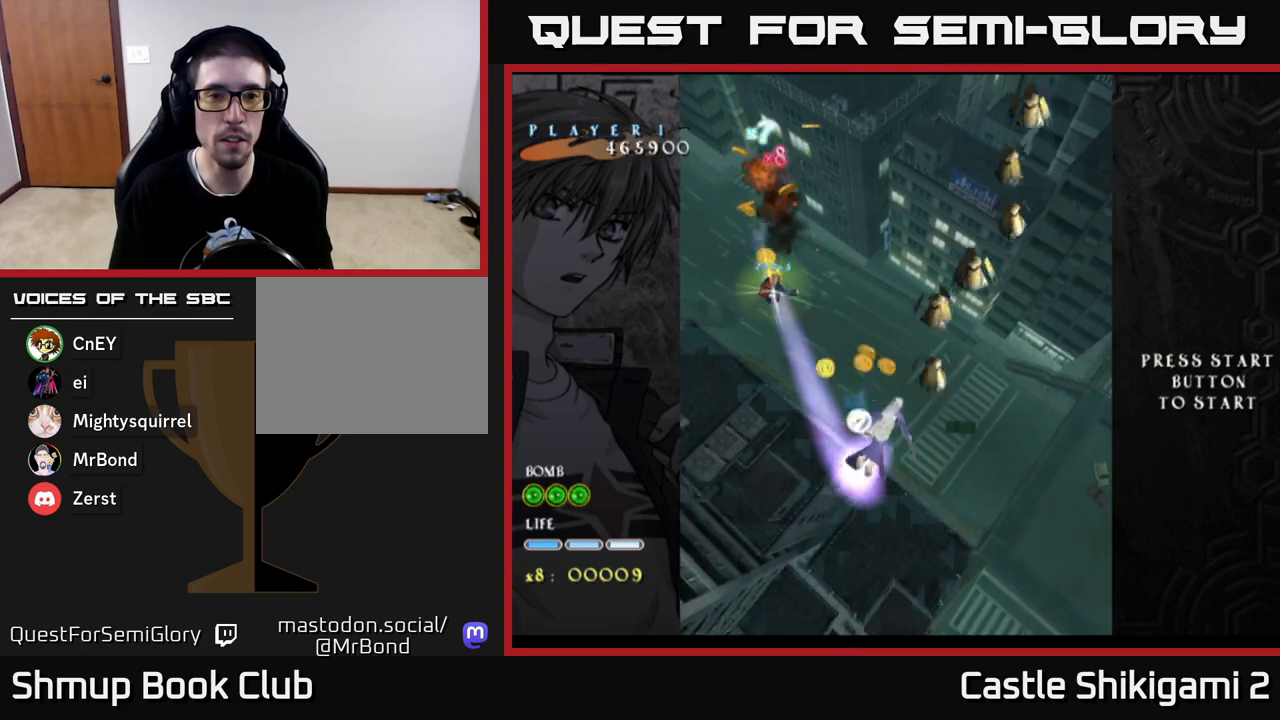
{"buttons": ["X", "DPAD_UP", "DPAD_RIGHT"], "left_stick": "center", "right_stick": "center", "events": [[50, "DPAD_DOWN", "down"], [117, "DPAD_RIGHT", "down"], [200, "DPAD_DOWN", "up"], [283, "DPAD_UP", "down"]]}
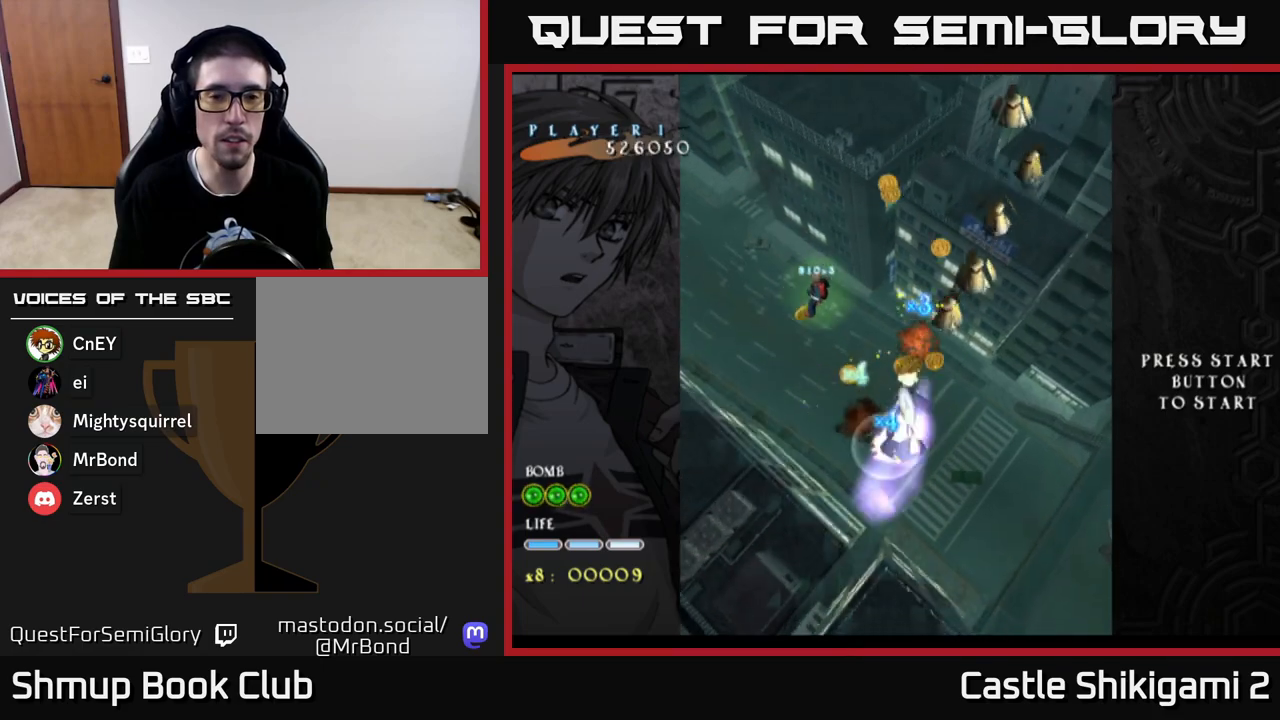
{"buttons": ["X", "DPAD_UP"], "left_stick": "center", "right_stick": "center", "events": [[67, "DPAD_RIGHT", "up"], [283, "DPAD_LEFT", "down"], [483, "DPAD_LEFT", "up"]]}
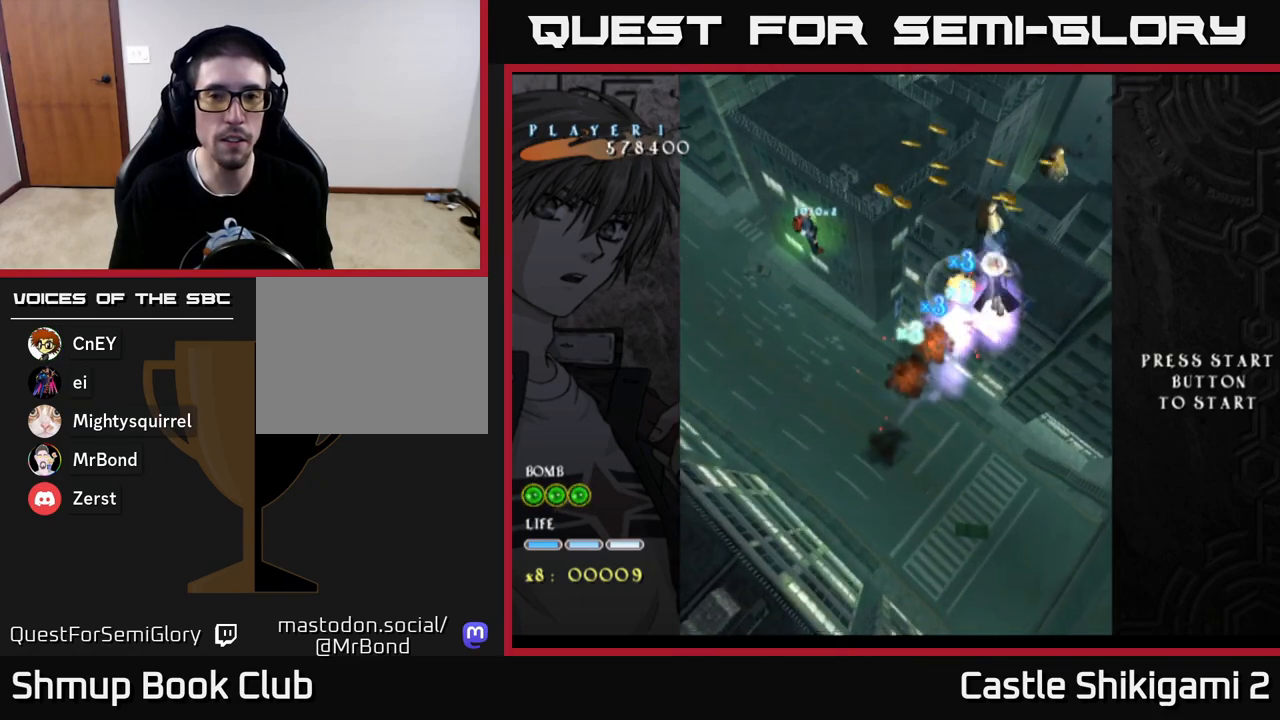
{"buttons": ["X"], "left_stick": "center", "right_stick": "center", "events": [[333, "DPAD_LEFT", "down"], [450, "DPAD_UP", "up"], [483, "DPAD_LEFT", "up"]]}
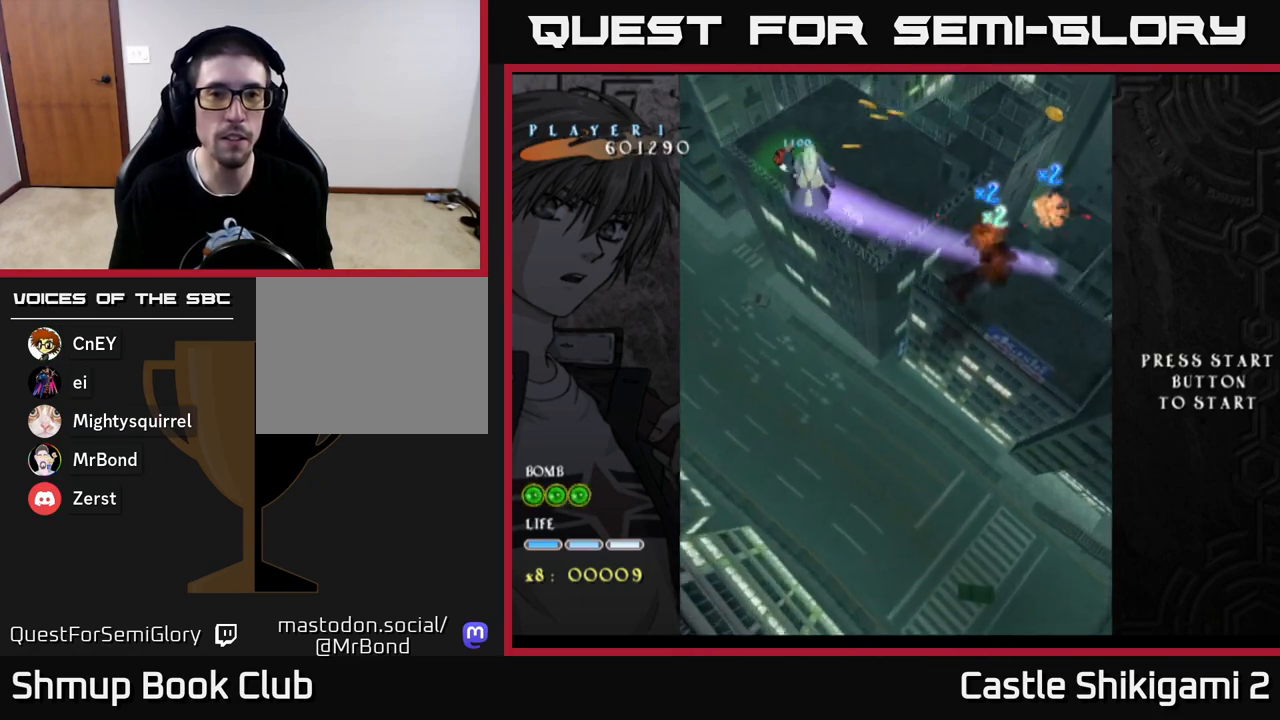
{"buttons": ["X", "DPAD_UP"], "left_stick": "center", "right_stick": "center", "events": [[33, "DPAD_DOWN", "down"], [150, "DPAD_DOWN", "up"], [150, "DPAD_LEFT", "down"], [467, "DPAD_UP", "down"], [483, "DPAD_LEFT", "up"]]}
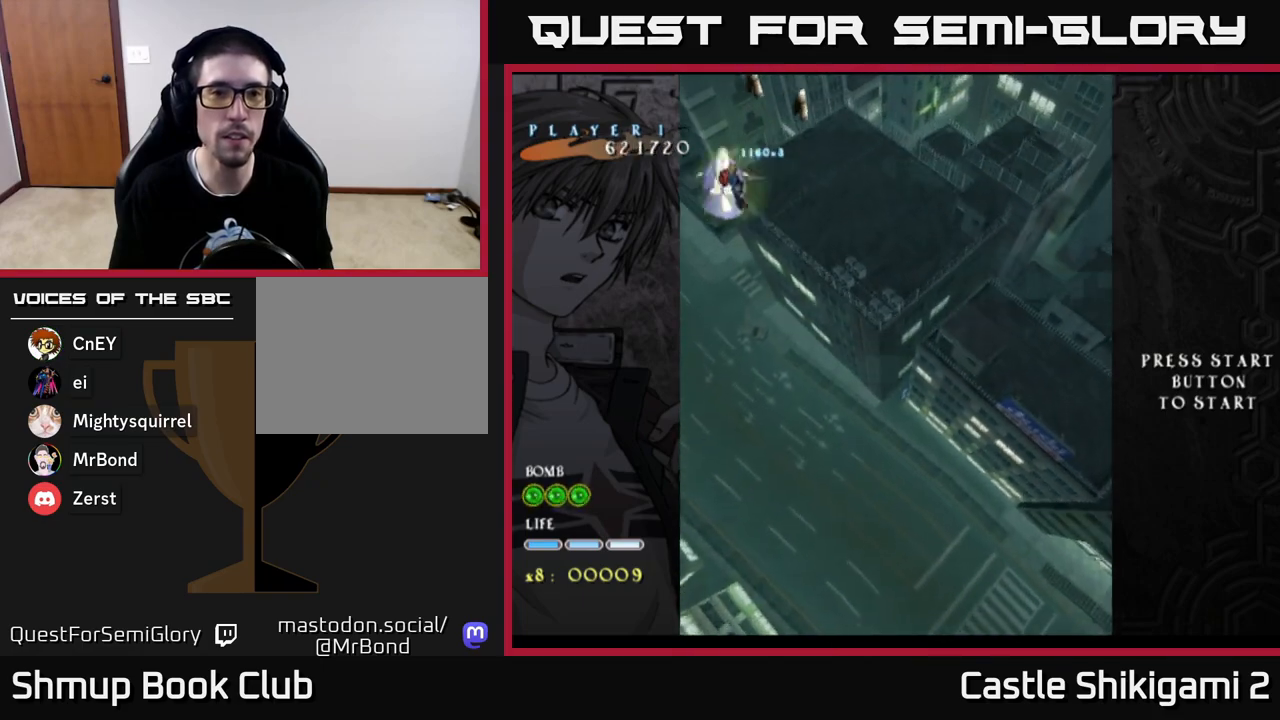
{"buttons": ["X"], "left_stick": "center", "right_stick": "center", "events": [[83, "DPAD_RIGHT", "down"], [250, "DPAD_RIGHT", "up"], [400, "DPAD_UP", "up"]]}
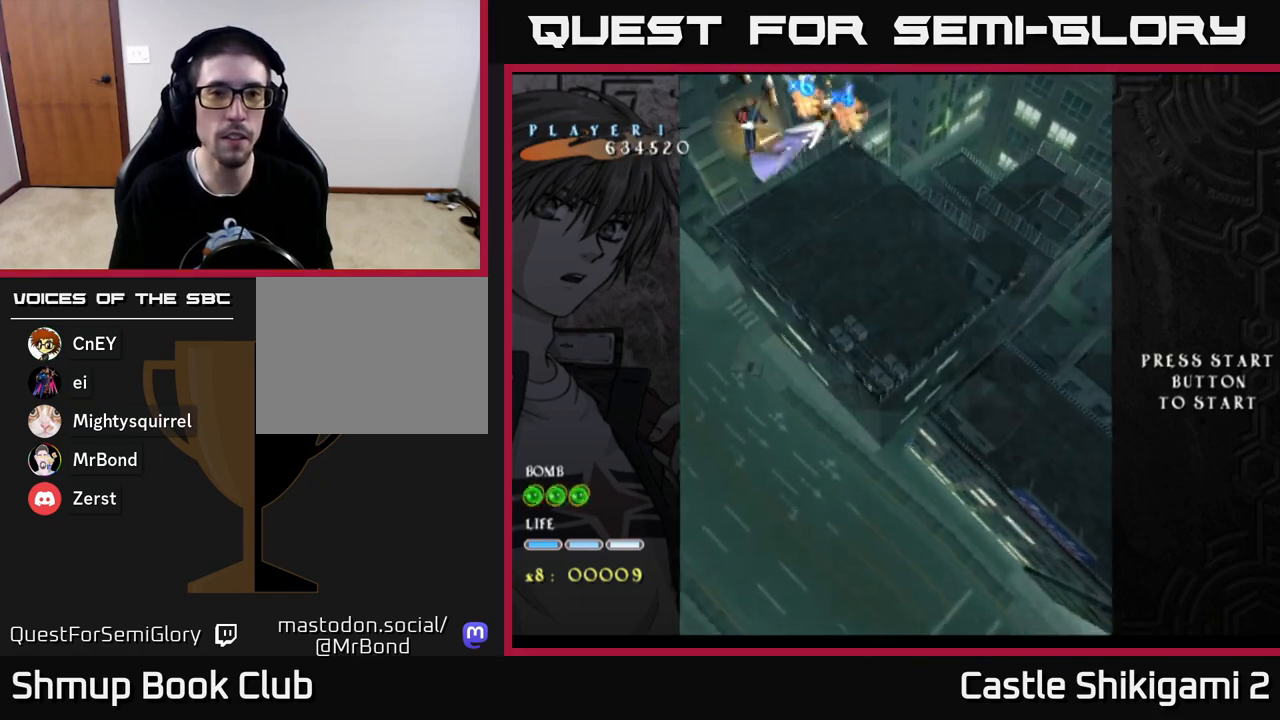
{"buttons": ["X"], "left_stick": "center", "right_stick": "center", "events": [[383, "DPAD_UP", "down"], [417, "DPAD_UP", "up"]]}
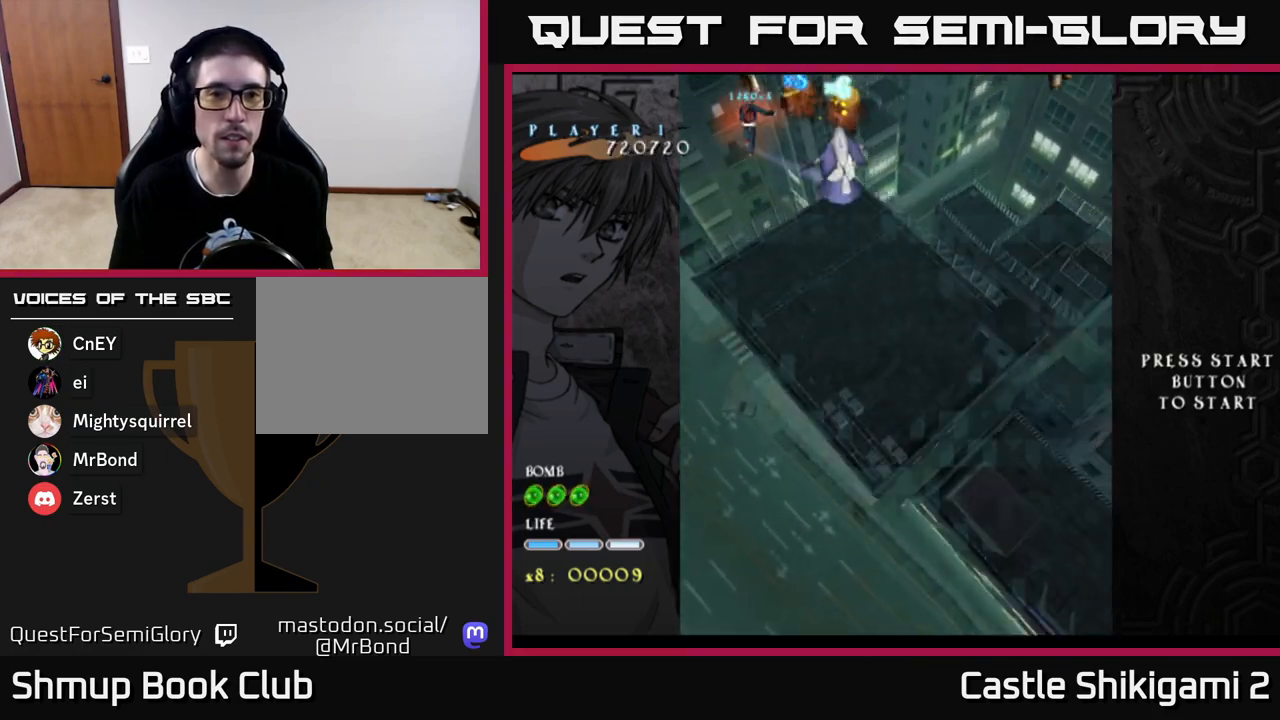
{"buttons": ["X"], "left_stick": "center", "right_stick": "center", "events": []}
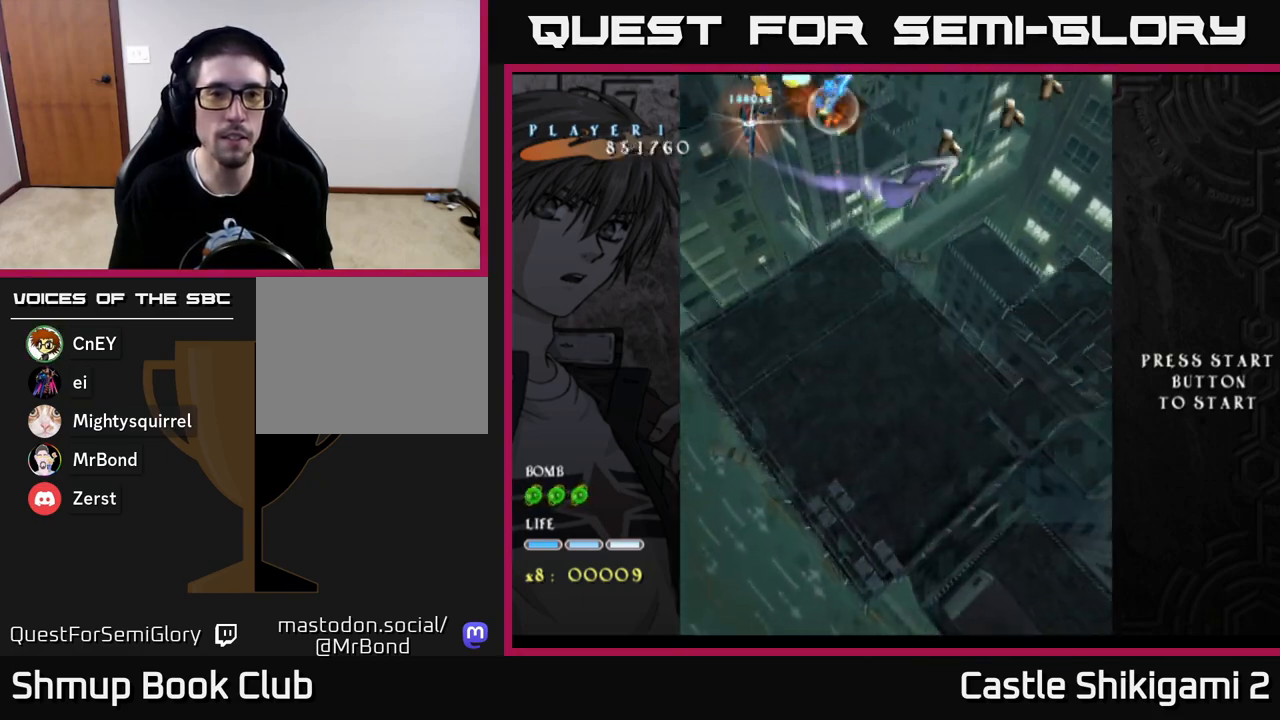
{"buttons": ["X"], "left_stick": "center", "right_stick": "center", "events": [[200, "DPAD_RIGHT", "down"], [250, "DPAD_RIGHT", "up"]]}
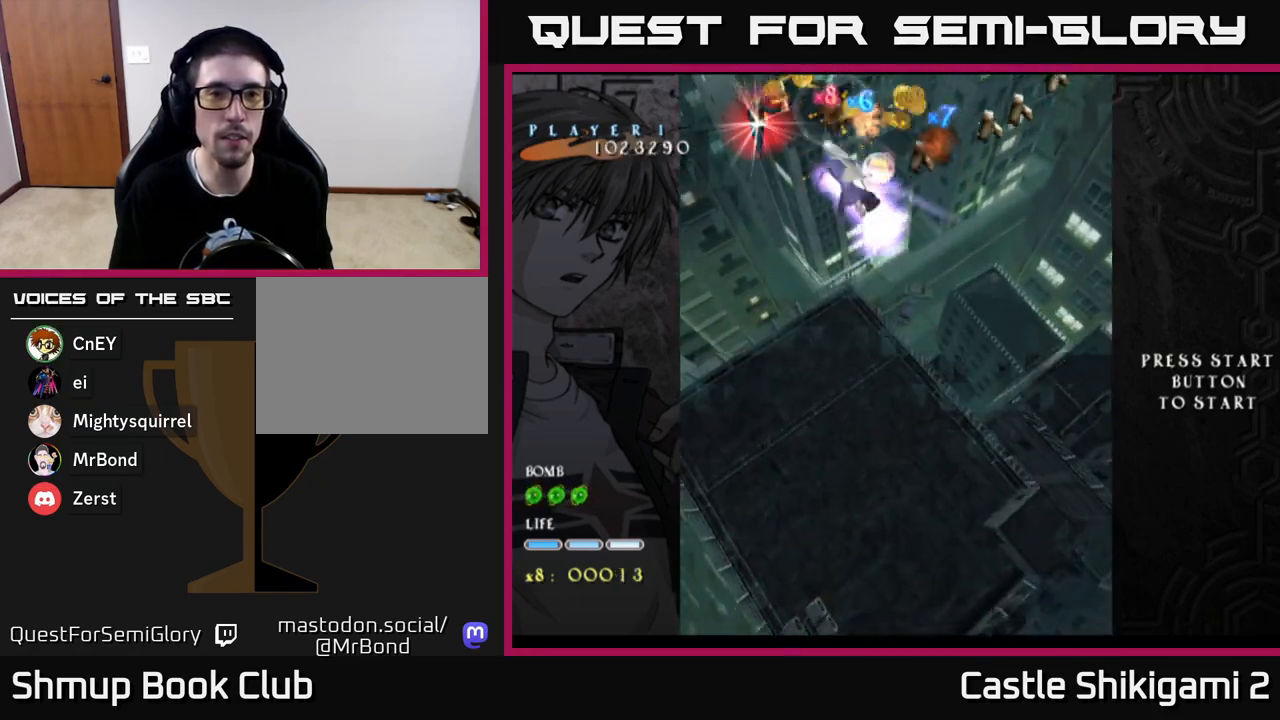
{"buttons": ["X"], "left_stick": "center", "right_stick": "center", "events": []}
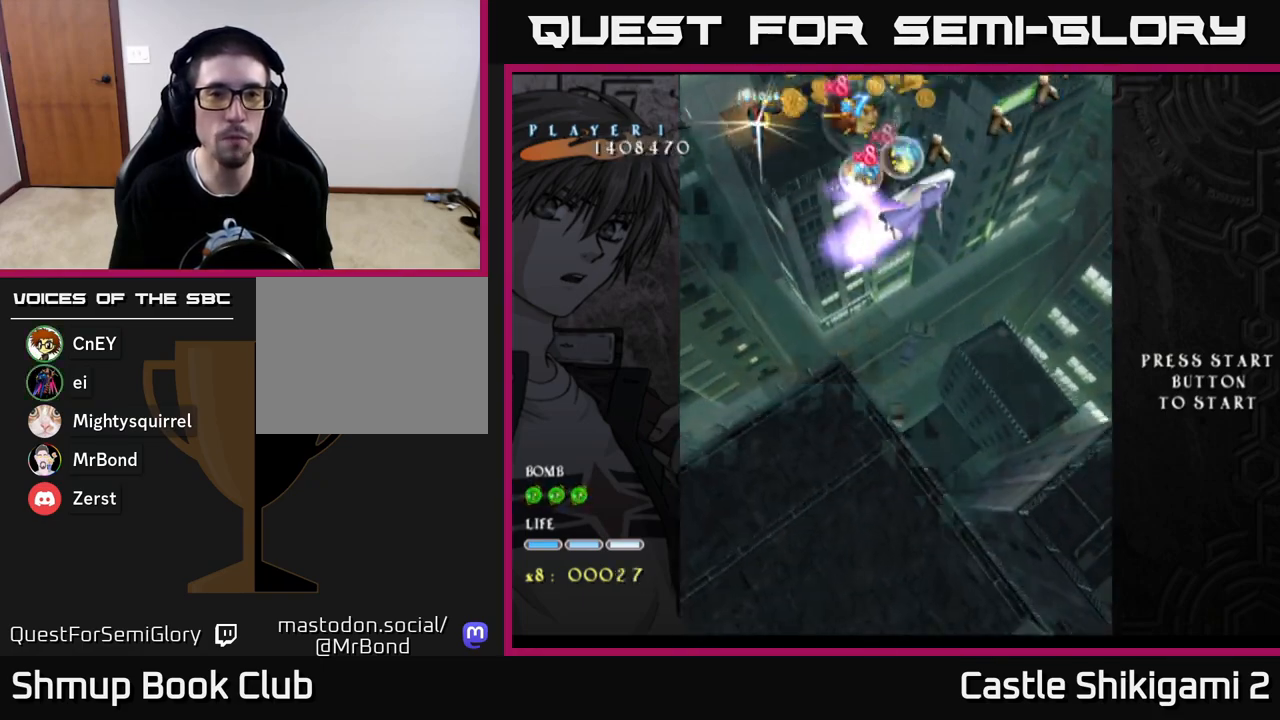
{"buttons": ["X", "DPAD_DOWN"], "left_stick": "center", "right_stick": "center", "events": [[233, "DPAD_DOWN", "down"]]}
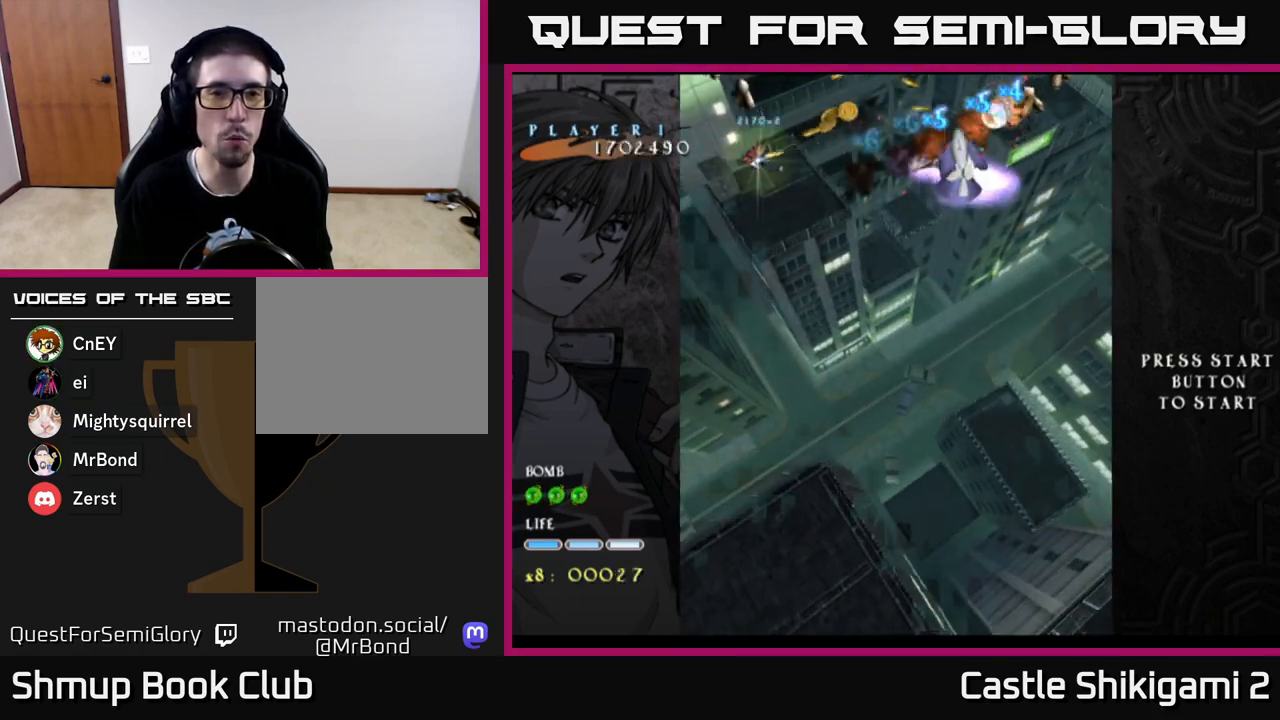
{"buttons": ["X"], "left_stick": "center", "right_stick": "center", "events": [[17, "DPAD_DOWN", "up"], [200, "DPAD_UP", "down"], [317, "DPAD_UP", "up"]]}
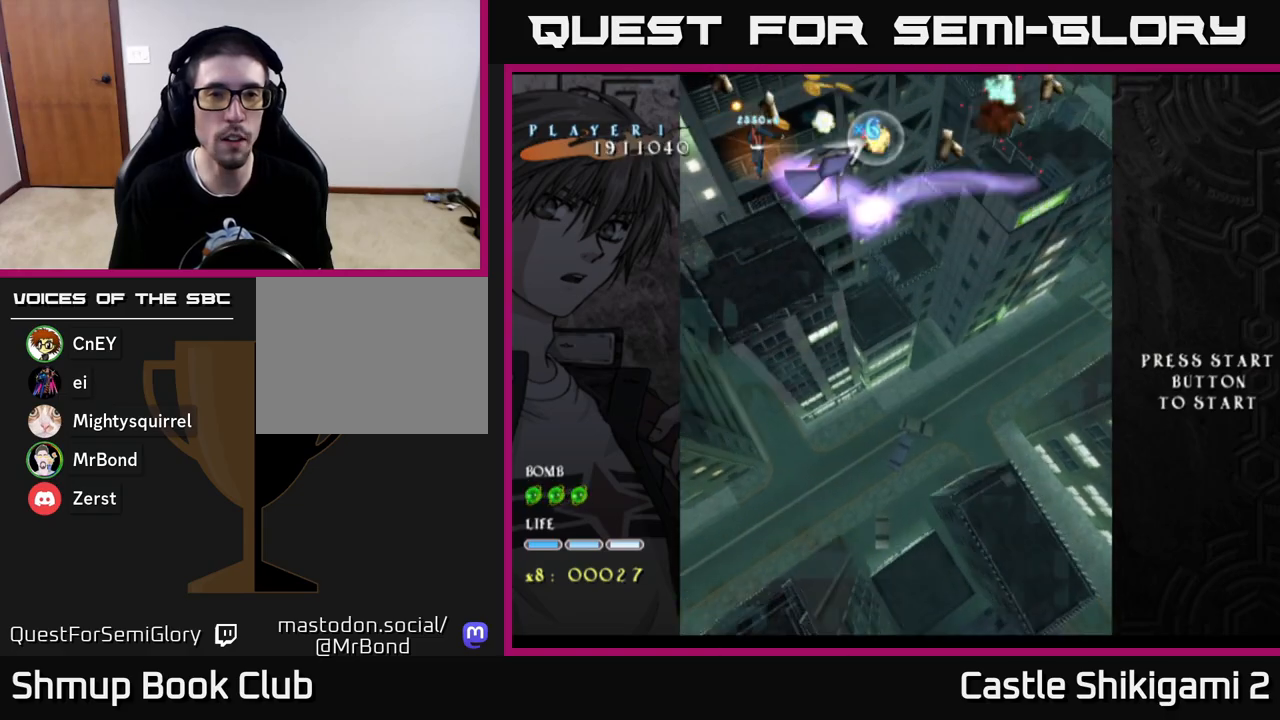
{"buttons": ["X", "DPAD_RIGHT"], "left_stick": "center", "right_stick": "center", "events": [[150, "DPAD_DOWN", "down"], [433, "DPAD_DOWN", "up"], [500, "DPAD_RIGHT", "down"]]}
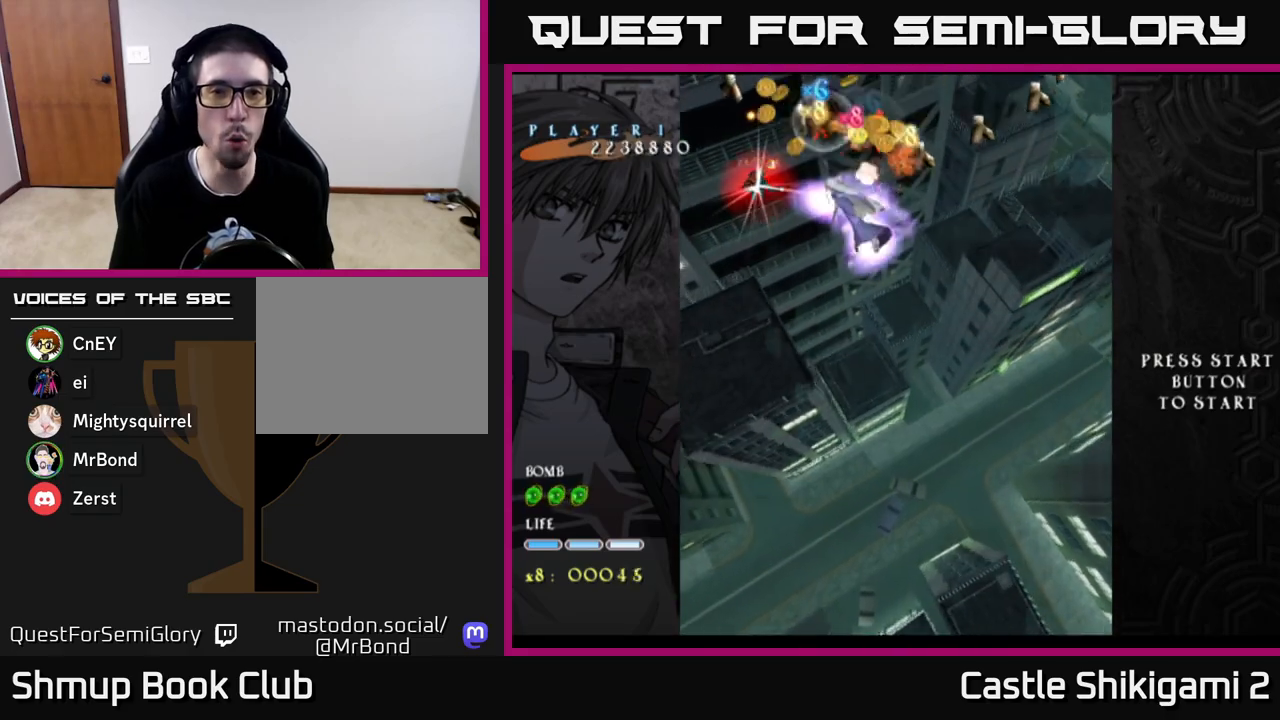
{"buttons": ["X", "DPAD_RIGHT"], "left_stick": "center", "right_stick": "center", "events": [[67, "DPAD_DOWN", "down"], [100, "DPAD_RIGHT", "up"], [217, "DPAD_RIGHT", "down"], [233, "DPAD_DOWN", "up"], [300, "DPAD_DOWN", "down"], [333, "DPAD_RIGHT", "up"], [450, "DPAD_DOWN", "up"], [450, "DPAD_RIGHT", "down"]]}
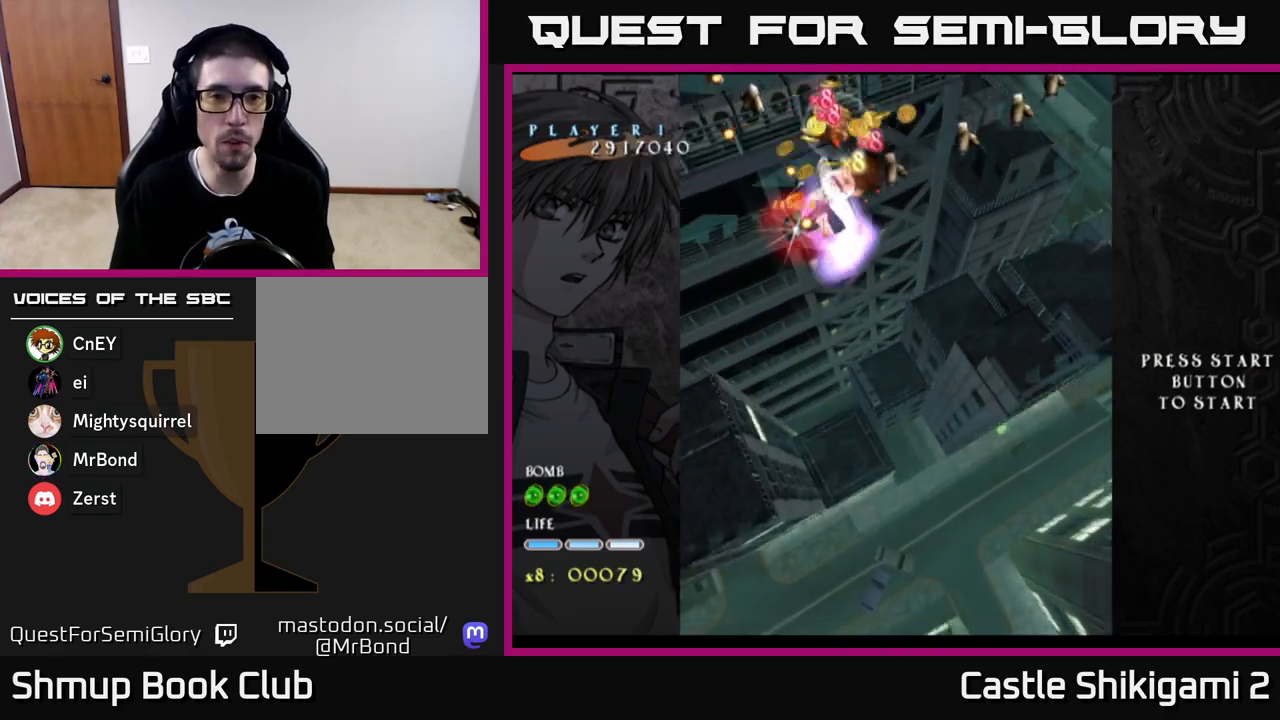
{"buttons": ["X", "DPAD_DOWN"], "left_stick": "center", "right_stick": "center", "events": [[17, "DPAD_DOWN", "down"], [33, "DPAD_RIGHT", "up"], [183, "DPAD_RIGHT", "down"], [300, "DPAD_RIGHT", "up"], [400, "DPAD_RIGHT", "down"], [483, "DPAD_RIGHT", "up"]]}